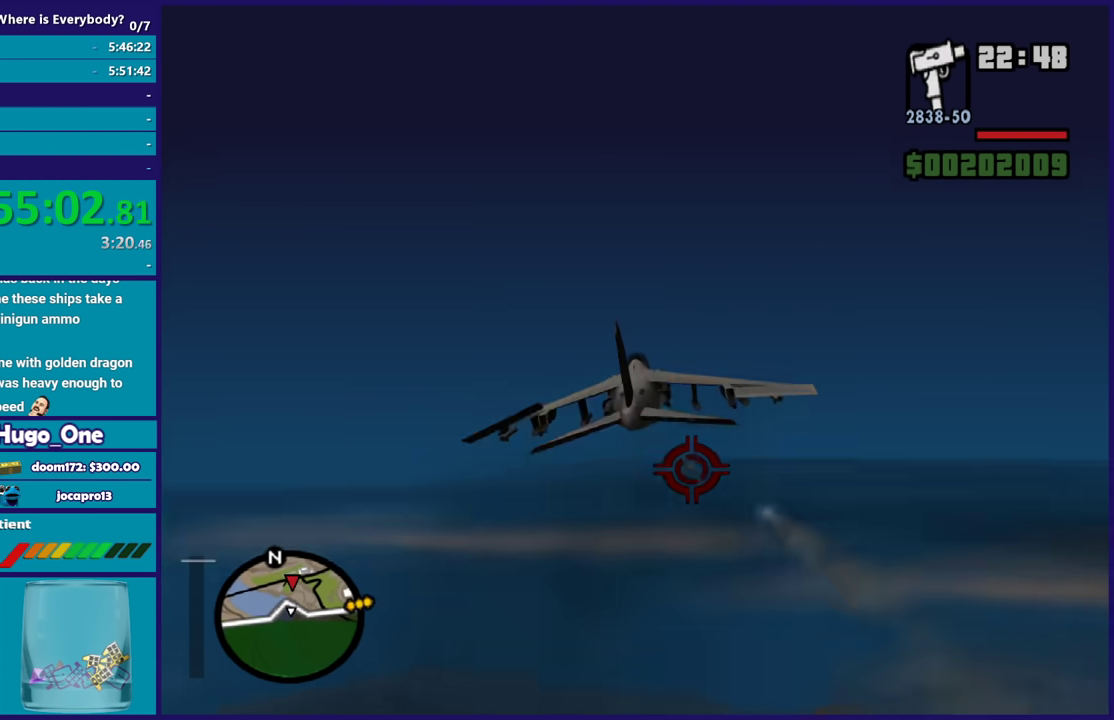
Gameplay with a controller (Xbox layout); each line is a JSON object with the inputs held at the frame after it. "events" lists button and stick changes between this image and that frame as [ms after this image, input, new state], when the widget could be followed in between.
{"buttons": ["A", "R2"], "left_stick": "up", "right_stick": "center", "events": [[66, "B", "down"], [133, "left_stick", "up-left"], [200, "B", "up"], [233, "left_stick", "up"], [333, "B", "down"], [500, "B", "up"]]}
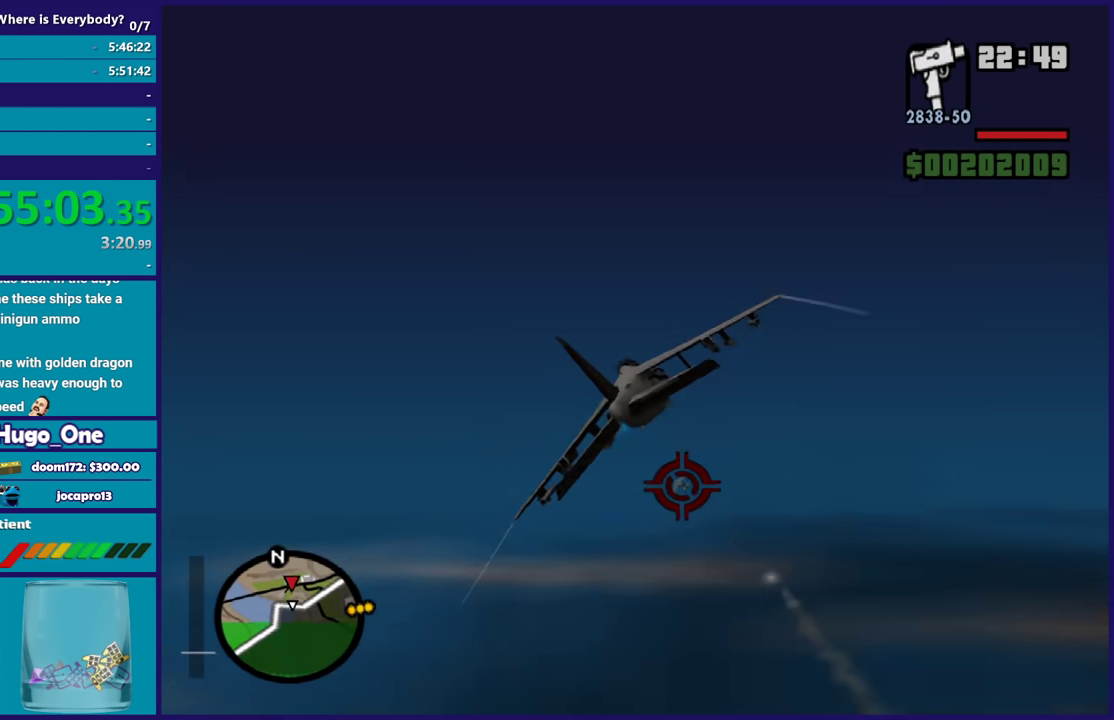
{"buttons": ["A", "L1", "R2"], "left_stick": "down", "right_stick": "center", "events": [[33, "left_stick", "up-right"], [134, "B", "down"], [167, "left_stick", "up"], [267, "B", "up"], [300, "left_stick", "down"], [501, "L1", "down"]]}
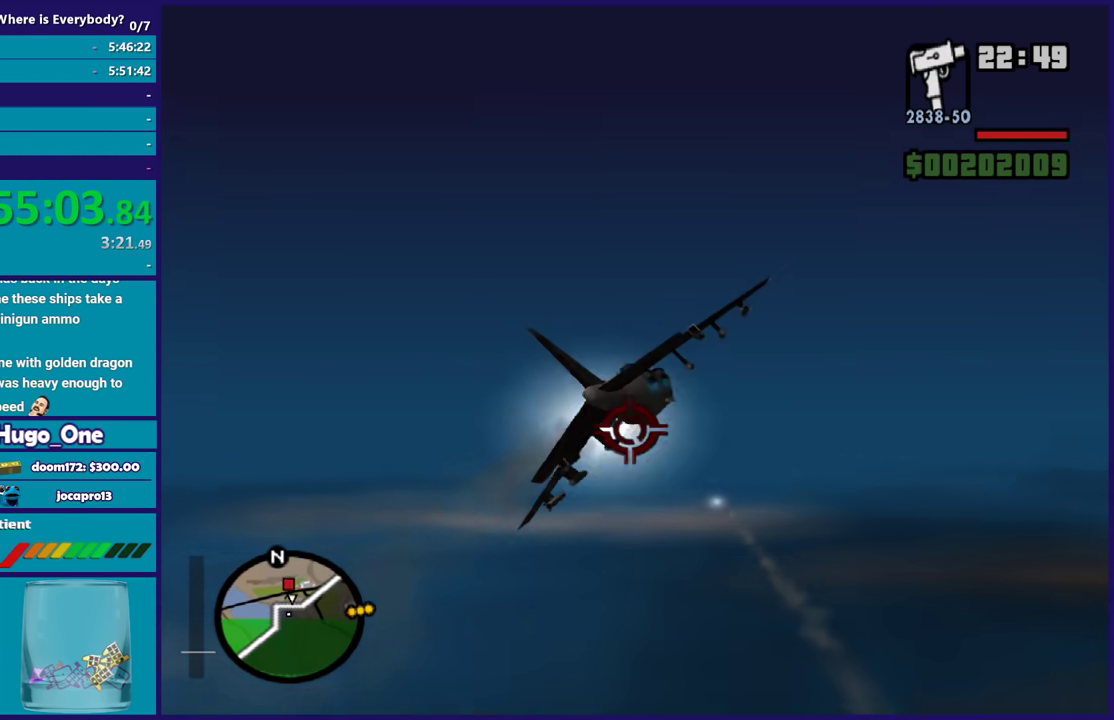
{"buttons": ["A", "R2"], "left_stick": "center", "right_stick": "center", "events": [[66, "B", "down"], [100, "left_stick", "up"], [200, "B", "up"], [200, "left_stick", "up-left"], [233, "L1", "up"], [267, "left_stick", "center"], [367, "B", "down"], [467, "B", "up"]]}
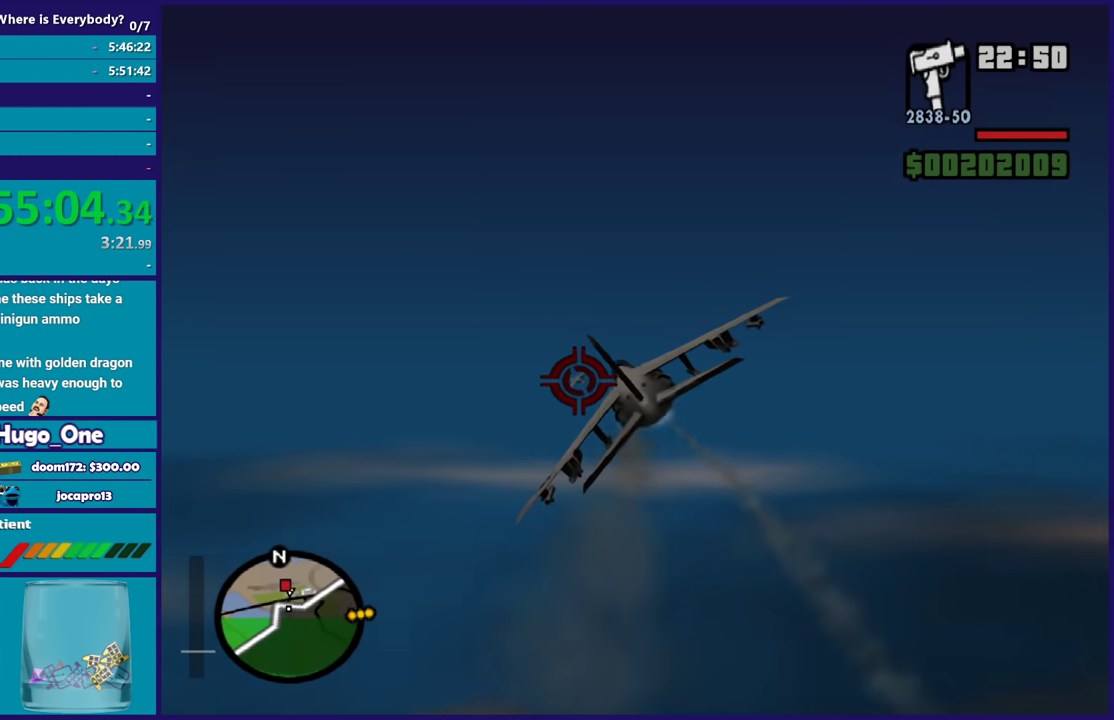
{"buttons": ["A", "L1", "R2"], "left_stick": "up-left", "right_stick": "center", "events": [[100, "B", "down"], [234, "B", "up"], [300, "L1", "down"], [300, "left_stick", "up-left"], [367, "B", "down"], [467, "B", "up"]]}
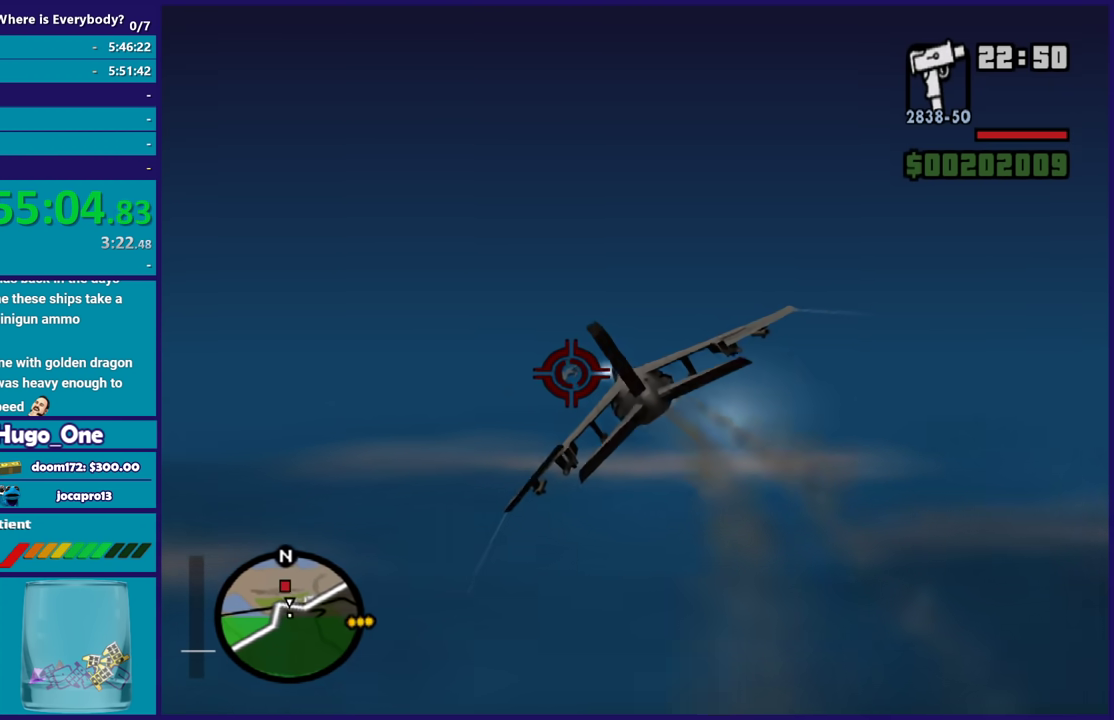
{"buttons": ["A", "B", "L1", "R2"], "left_stick": "down-right", "right_stick": "center", "events": [[33, "L1", "up"], [100, "left_stick", "center"], [166, "B", "down"], [200, "left_stick", "left"], [233, "L1", "down"], [333, "B", "up"], [367, "left_stick", "center"], [433, "left_stick", "down-right"], [500, "B", "down"]]}
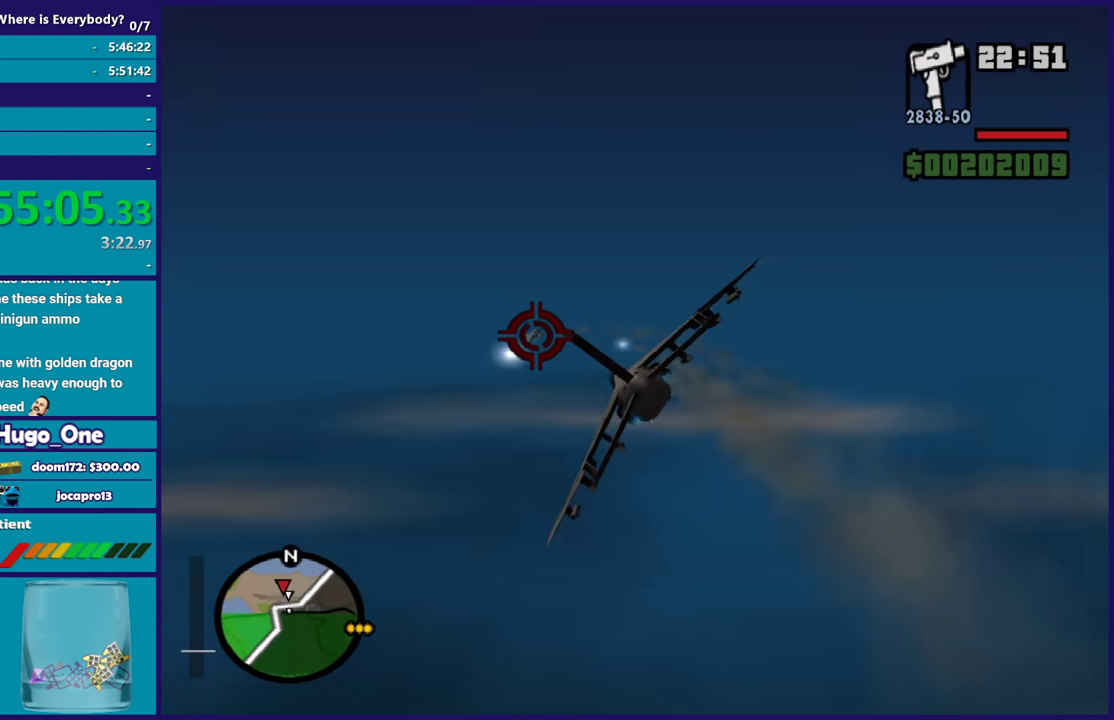
{"buttons": ["A", "L1", "R2"], "left_stick": "center", "right_stick": "center", "events": [[100, "B", "up"], [100, "L1", "up"], [234, "B", "down"], [300, "left_stick", "center"], [400, "B", "up"], [434, "L1", "down"]]}
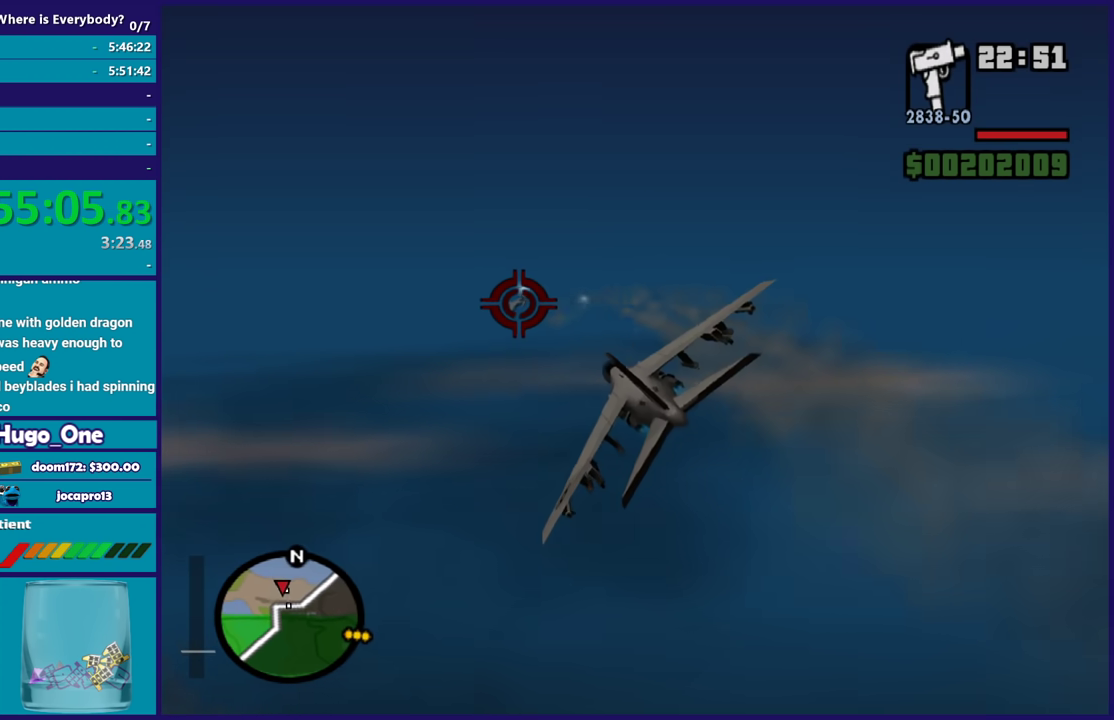
{"buttons": ["A", "L1", "R2"], "left_stick": "up-left", "right_stick": "center", "events": [[33, "B", "down"], [133, "B", "up"], [133, "L1", "up"], [233, "B", "down"], [300, "L1", "down"], [333, "left_stick", "up-left"], [400, "B", "up"]]}
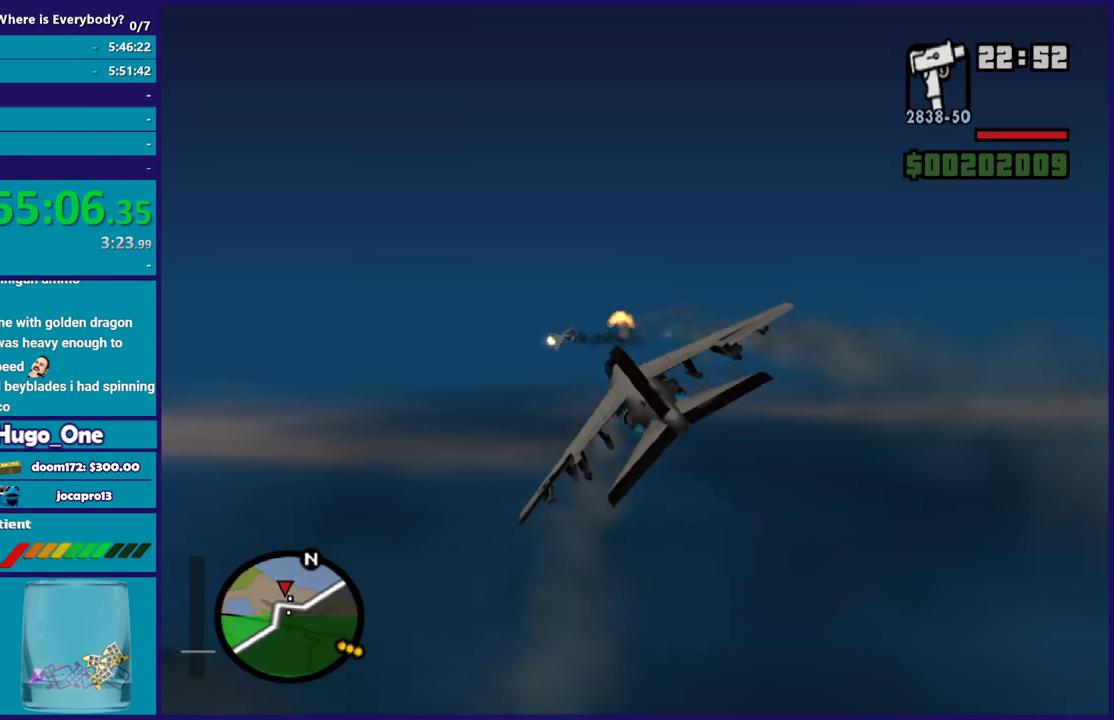
{"buttons": ["A", "R2"], "left_stick": "down-right", "right_stick": "center", "events": [[67, "B", "down"], [134, "B", "up"], [134, "L1", "up"], [167, "left_stick", "down-left"], [234, "L1", "down"], [267, "left_stick", "down"], [334, "B", "down"], [334, "left_stick", "down-right"], [400, "L1", "up"], [467, "B", "up"]]}
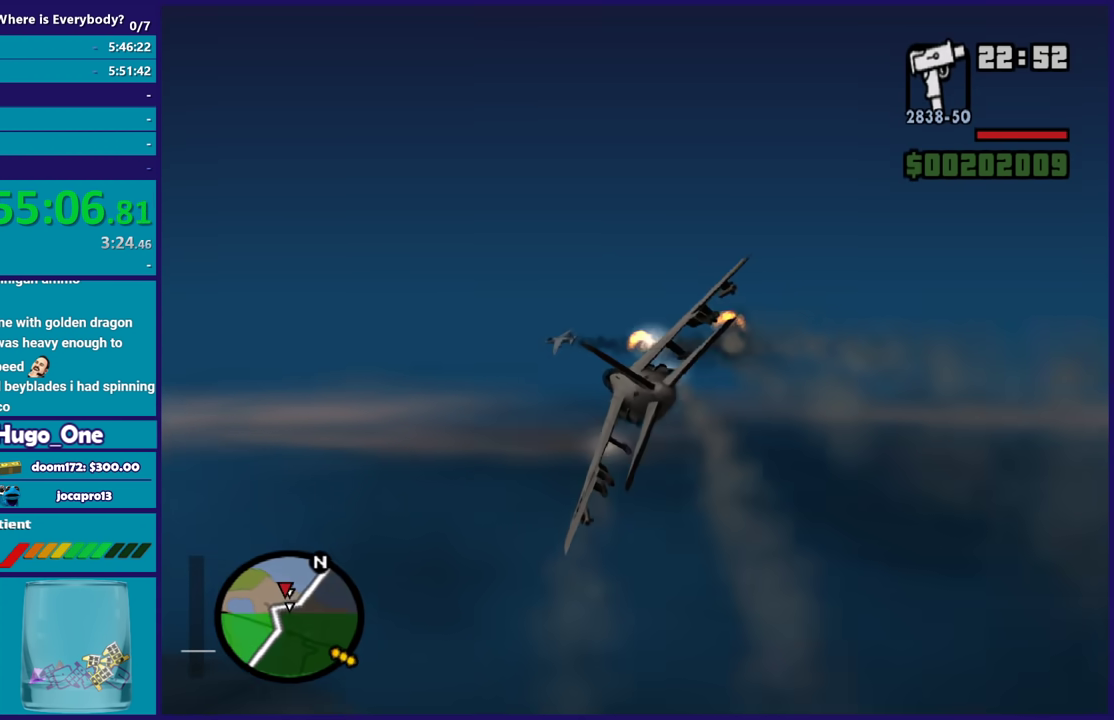
{"buttons": ["A", "B", "L1", "R2"], "left_stick": "left", "right_stick": "center", "events": [[33, "L1", "down"], [166, "B", "down"], [166, "L1", "up"], [266, "B", "up"], [266, "left_stick", "right"], [333, "left_stick", "center"], [400, "left_stick", "left"], [433, "B", "down"], [433, "L1", "down"]]}
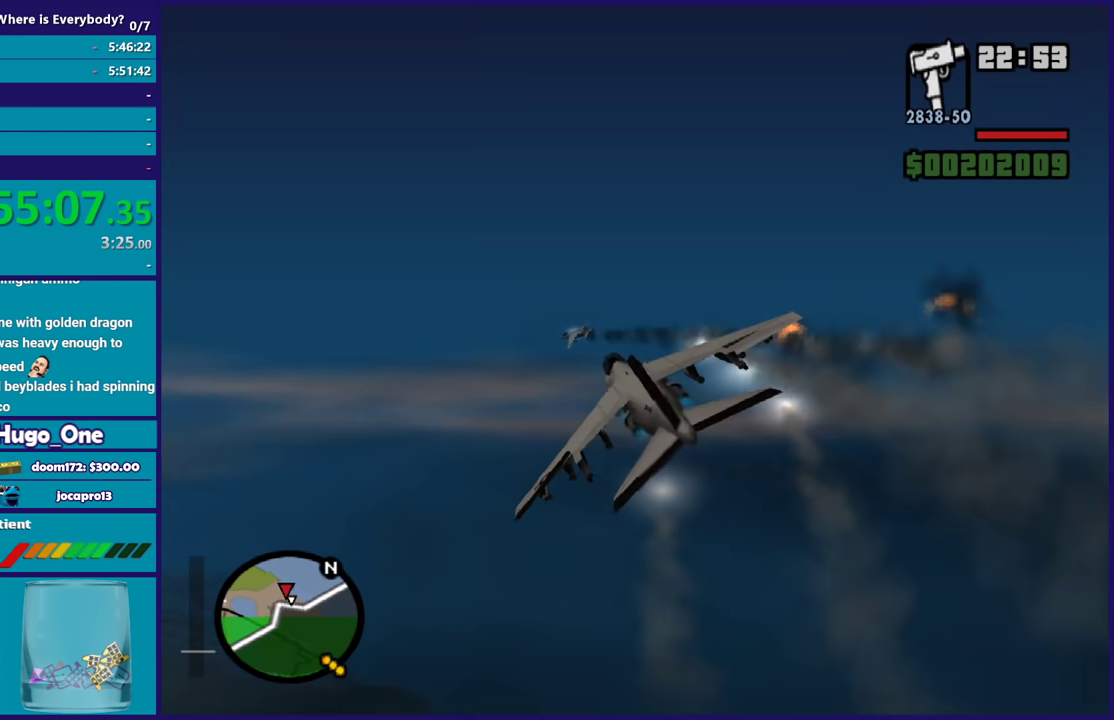
{"buttons": ["A", "L1", "R2"], "left_stick": "down-left", "right_stick": "center", "events": [[33, "B", "up"], [33, "left_stick", "up-left"], [167, "B", "down"], [267, "B", "up"], [334, "left_stick", "left"], [467, "left_stick", "down-left"]]}
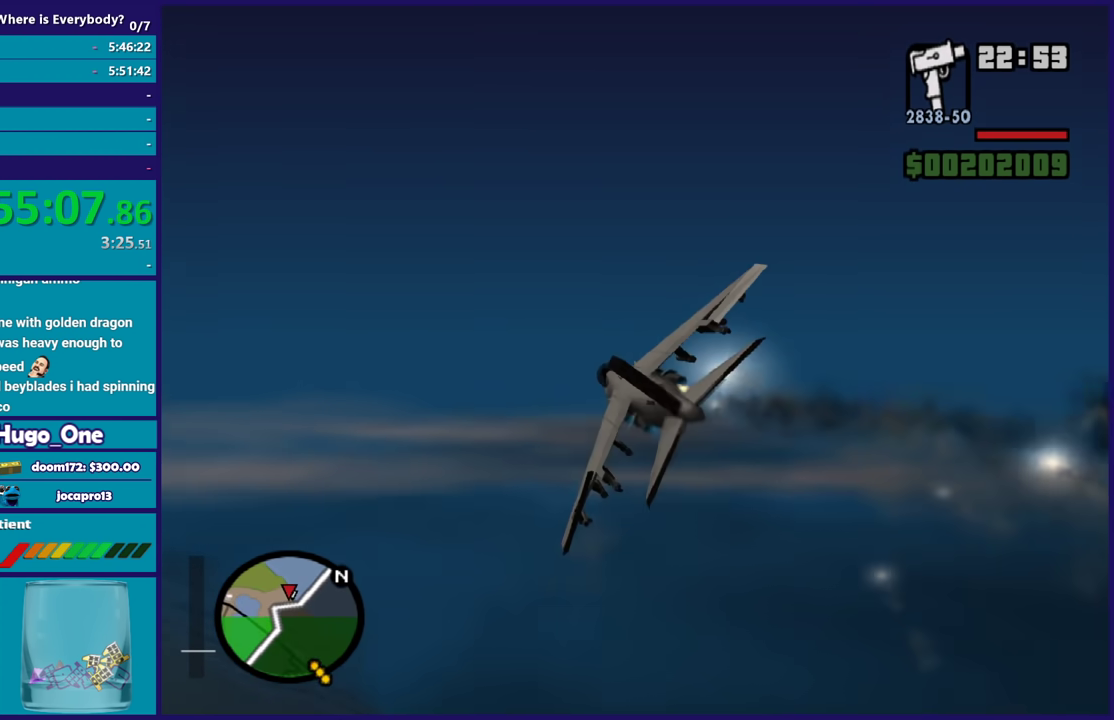
{"buttons": ["L1", "R2"], "left_stick": "down-right", "right_stick": "down-left", "events": [[33, "A", "up"], [166, "left_stick", "down"], [367, "left_stick", "down-right"], [433, "right_stick", "down-left"]]}
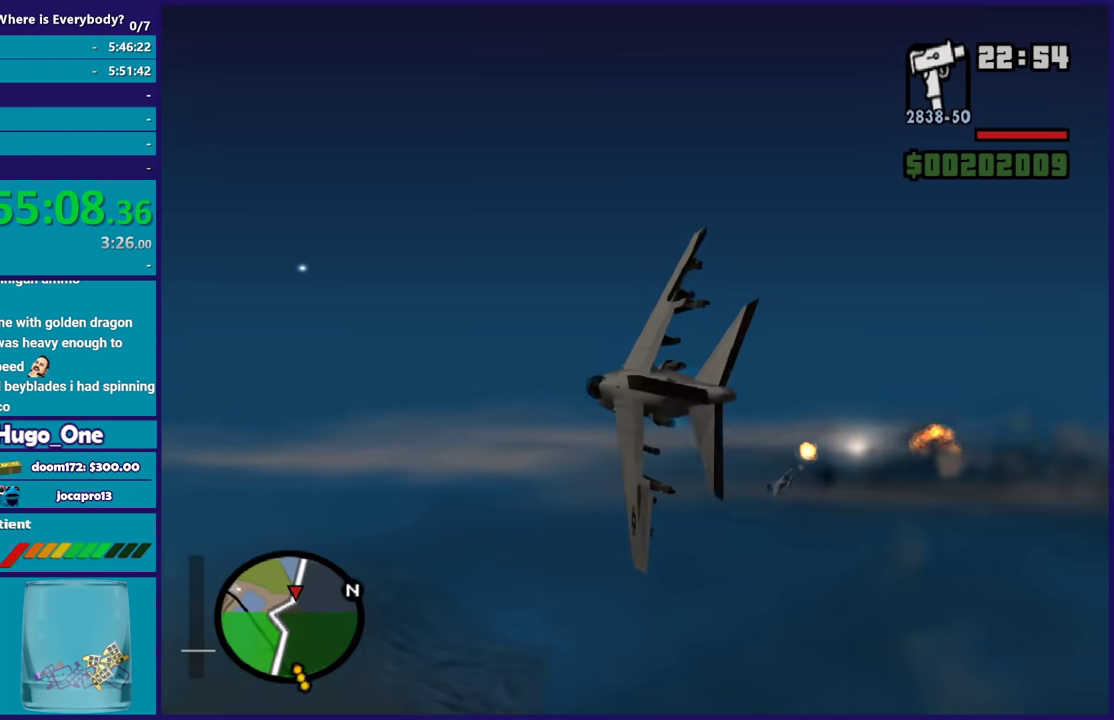
{"buttons": ["L1", "R2"], "left_stick": "down", "right_stick": "down-left", "events": [[67, "right_stick", "center"], [100, "left_stick", "down"], [334, "right_stick", "down-left"]]}
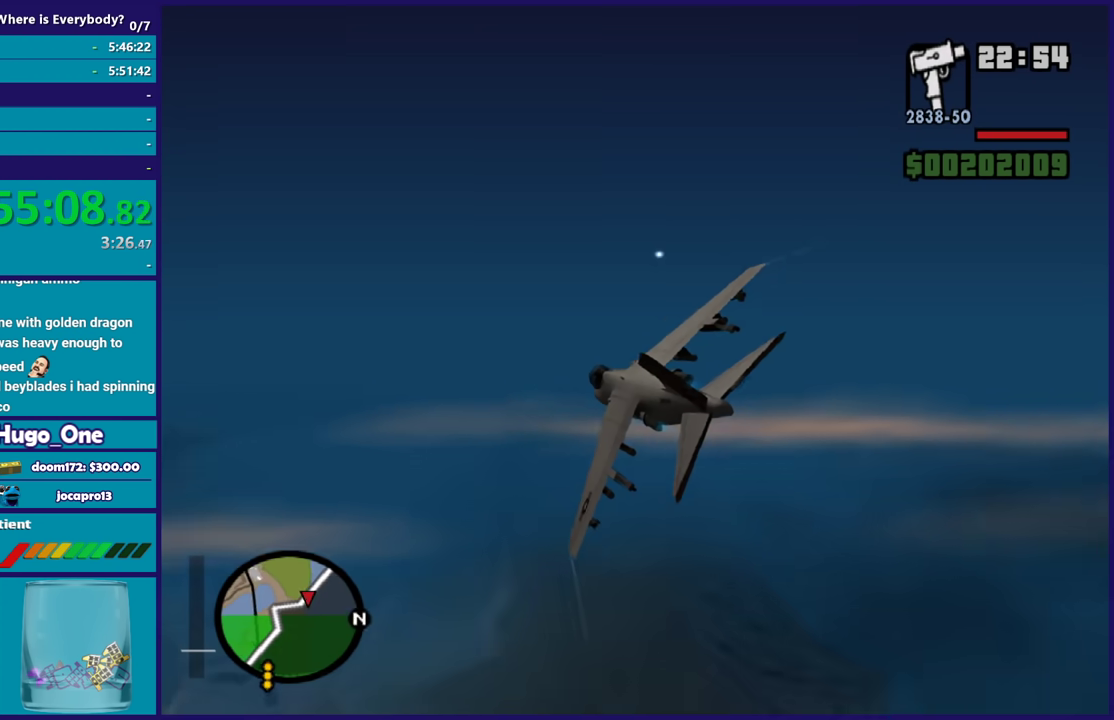
{"buttons": ["L1", "R2"], "left_stick": "down-left", "right_stick": "down-left", "events": [[66, "right_stick", "center"], [200, "right_stick", "down-left"], [300, "left_stick", "down-left"], [333, "right_stick", "center"], [467, "right_stick", "down-left"]]}
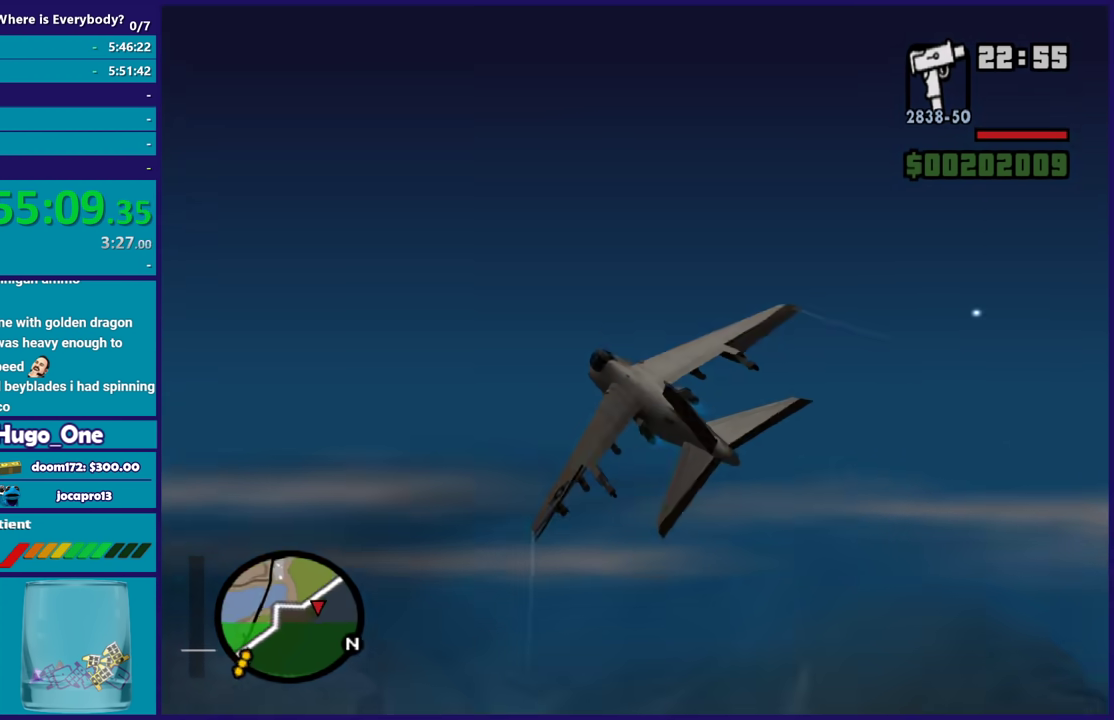
{"buttons": ["L1", "R2"], "left_stick": "down", "right_stick": "center", "events": [[67, "left_stick", "left"], [234, "left_stick", "down-left"], [434, "right_stick", "center"], [467, "left_stick", "down"]]}
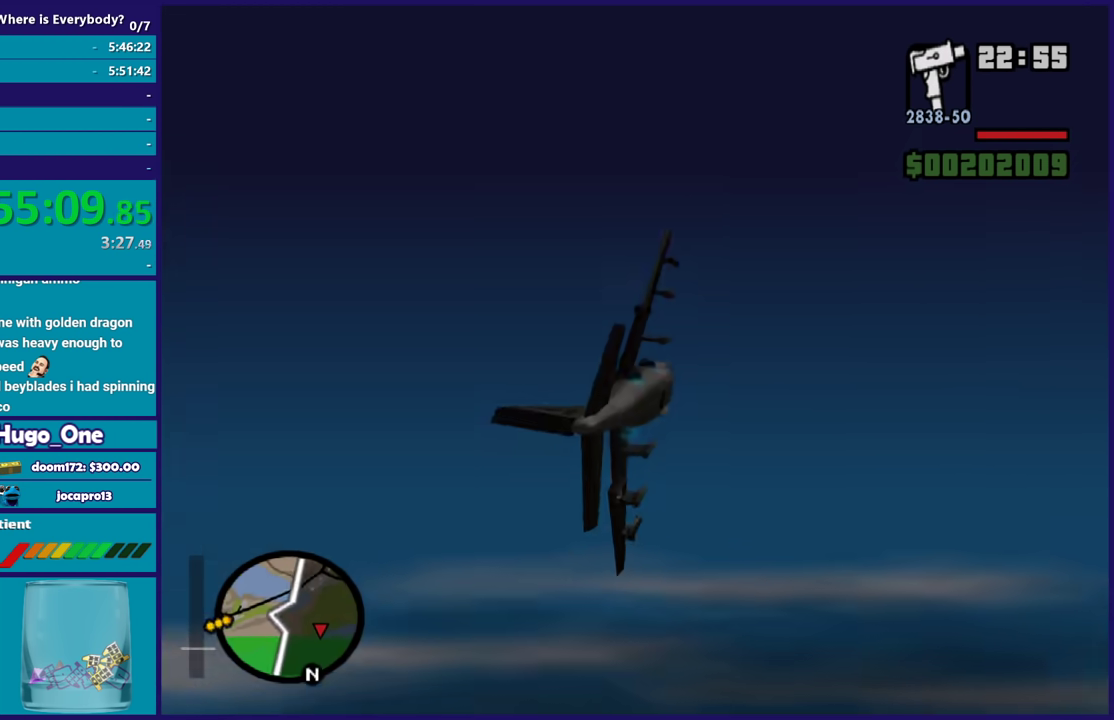
{"buttons": ["L1", "R2"], "left_stick": "down-left", "right_stick": "left", "events": [[33, "right_stick", "down-left"], [233, "left_stick", "down-right"], [367, "left_stick", "down"], [433, "left_stick", "down-left"], [467, "right_stick", "left"]]}
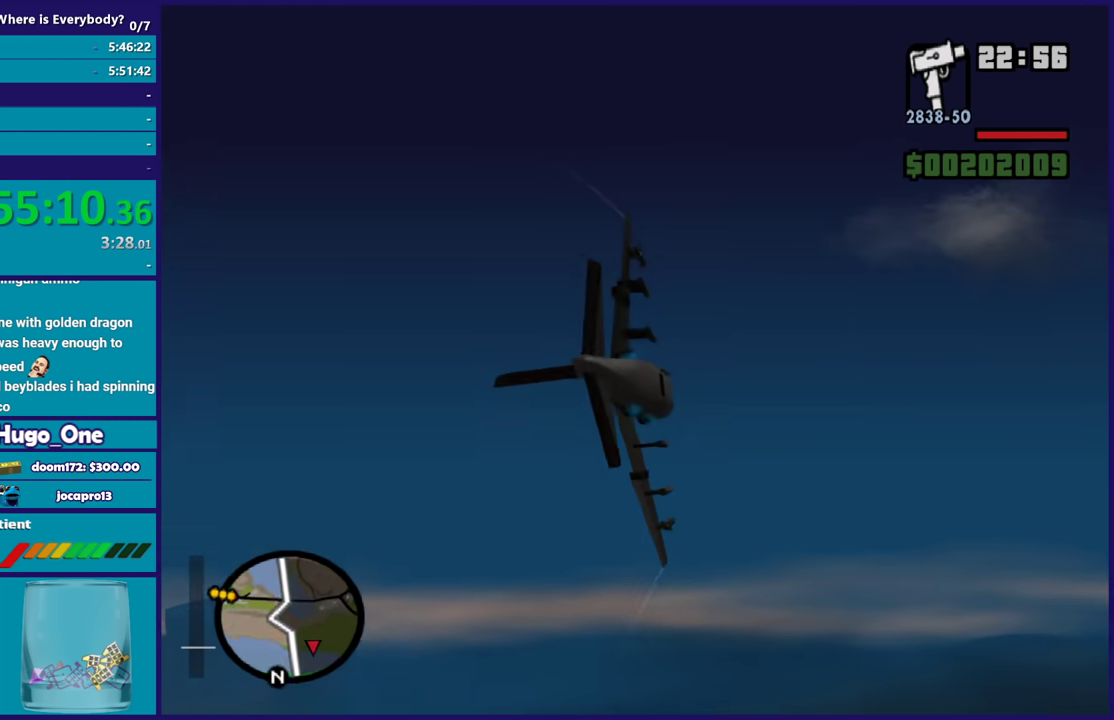
{"buttons": ["L1", "R2"], "left_stick": "down-right", "right_stick": "down-left", "events": [[33, "right_stick", "center"], [134, "left_stick", "down"], [200, "left_stick", "down-right"], [234, "right_stick", "down-left"]]}
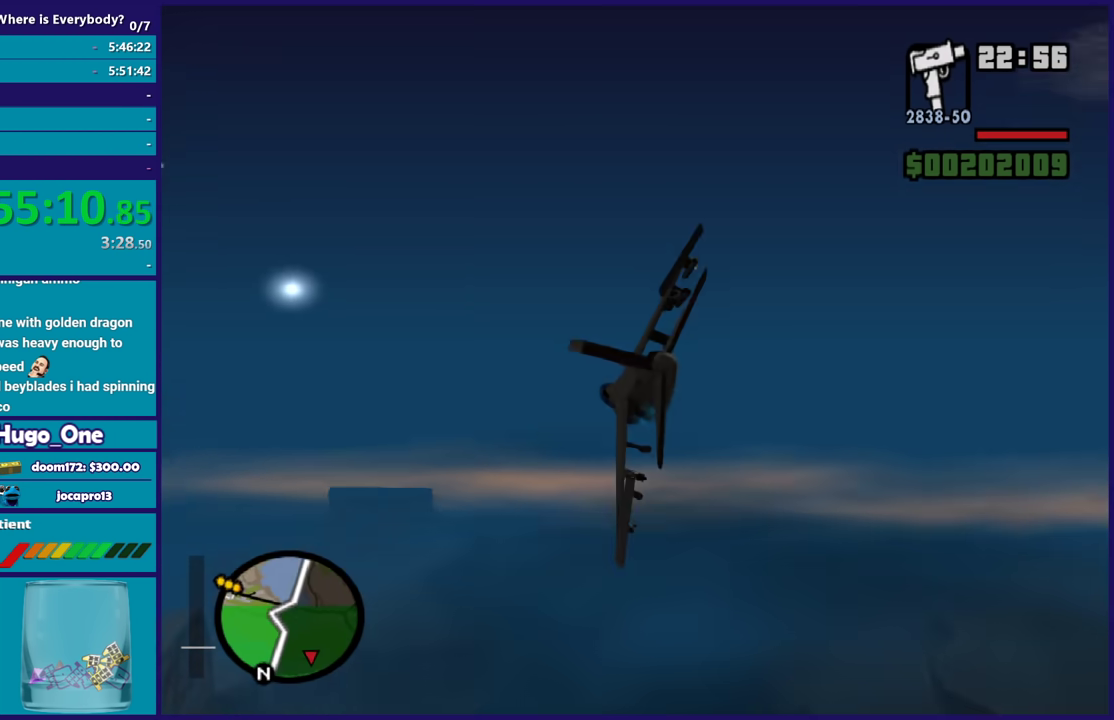
{"buttons": ["L1", "R2"], "left_stick": "up-left", "right_stick": "center", "events": [[33, "left_stick", "center"], [200, "L1", "up"], [200, "right_stick", "center"], [267, "left_stick", "up-left"], [433, "L1", "down"]]}
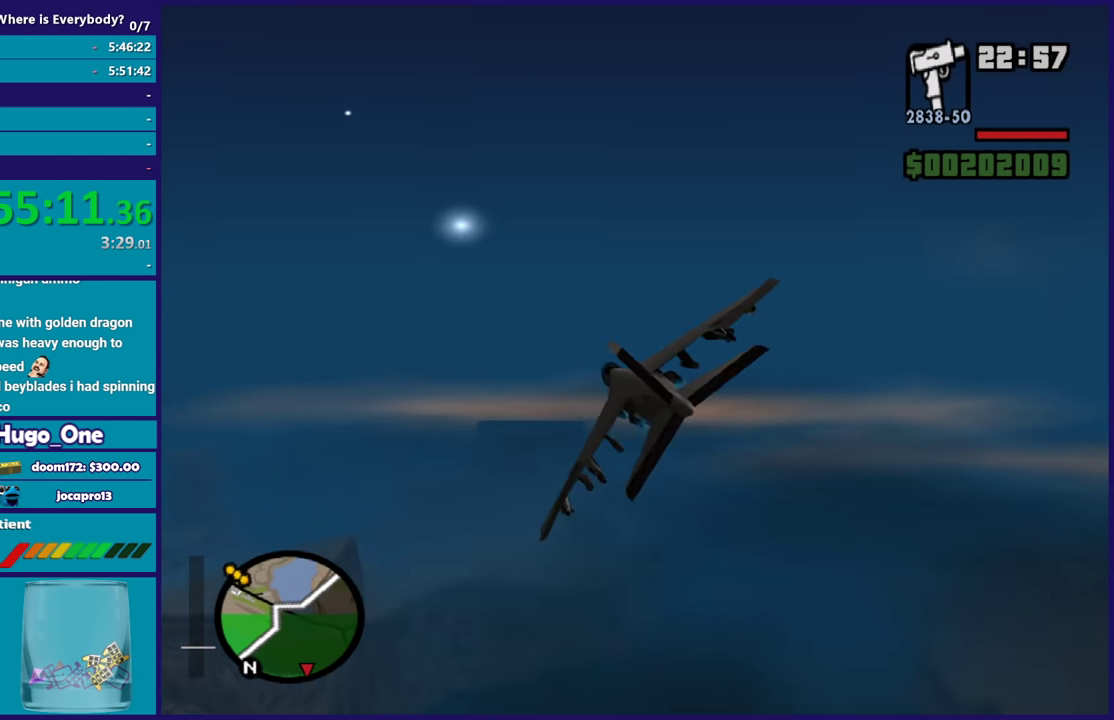
{"buttons": ["L1", "R2"], "left_stick": "center", "right_stick": "center", "events": [[400, "left_stick", "center"]]}
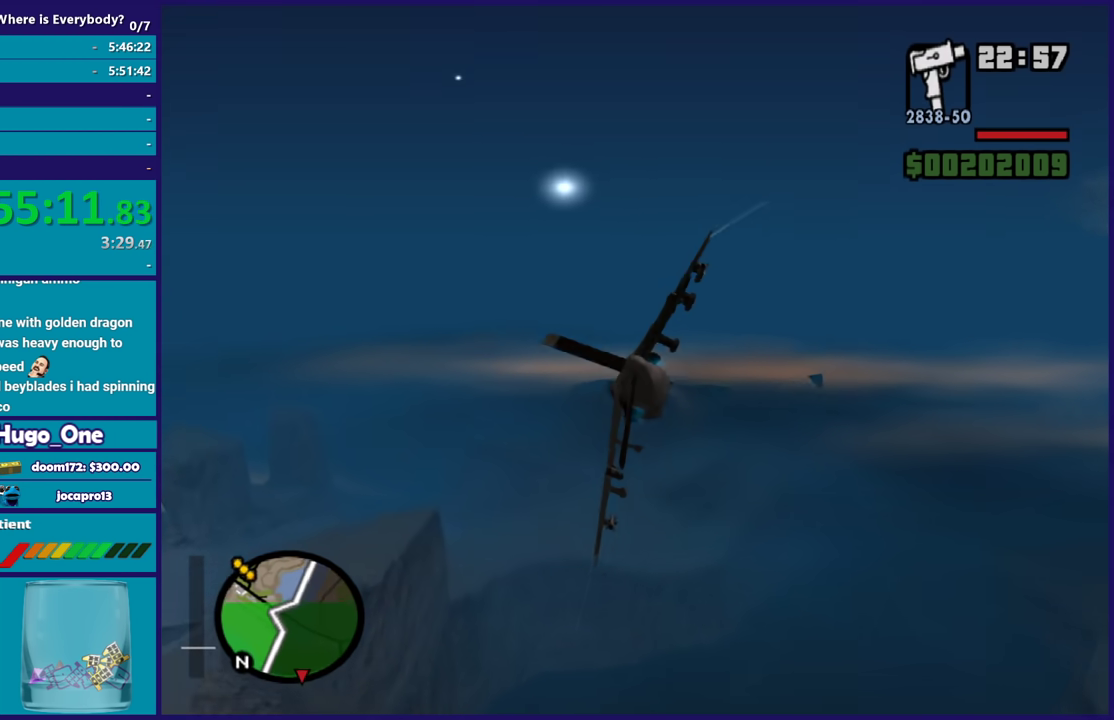
{"buttons": ["R2"], "left_stick": "right", "right_stick": "center", "events": [[33, "L1", "up"], [267, "left_stick", "down-right"], [467, "left_stick", "right"]]}
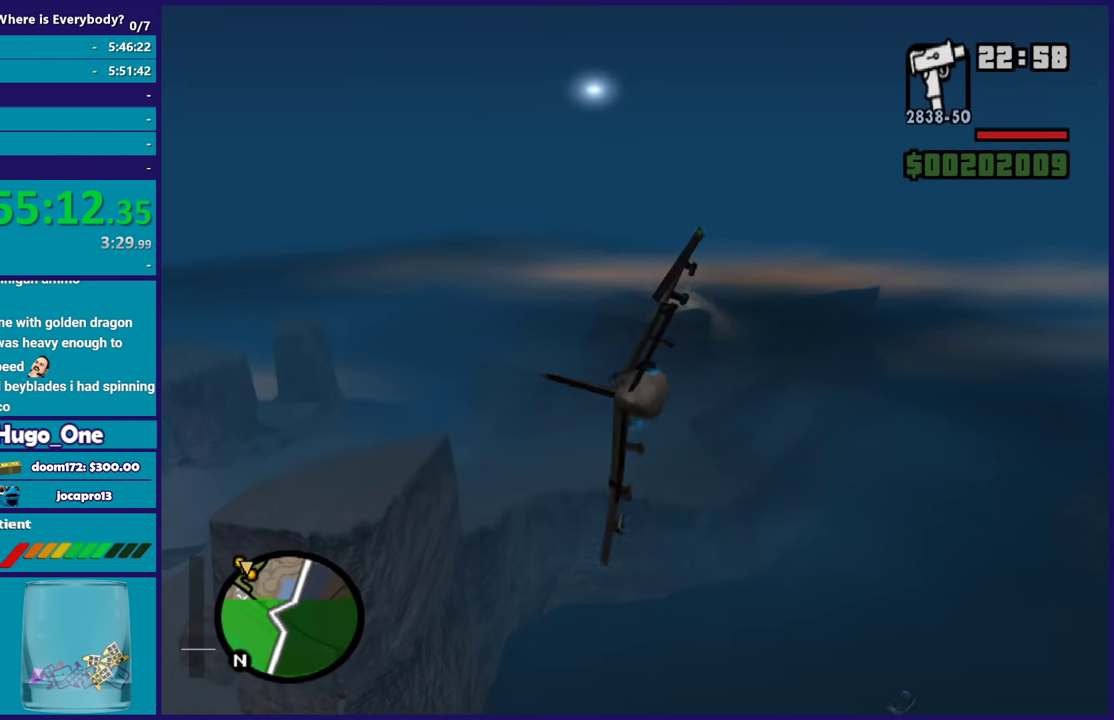
{"buttons": ["R2"], "left_stick": "left", "right_stick": "center", "events": [[400, "left_stick", "left"]]}
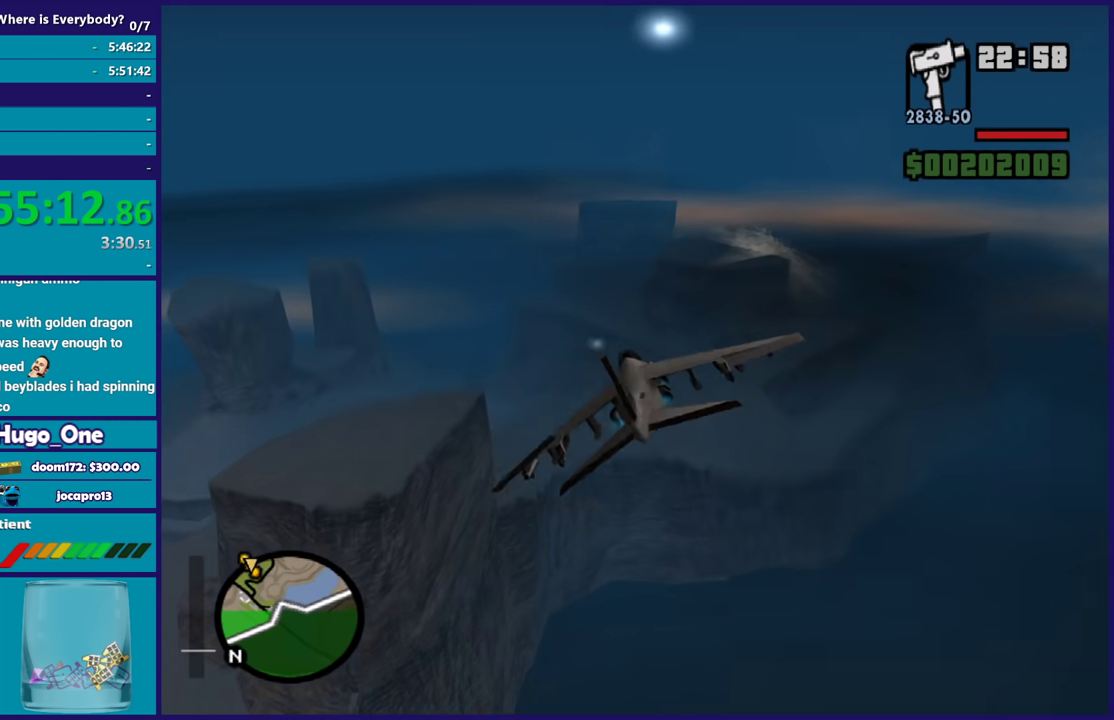
{"buttons": ["R2"], "left_stick": "center", "right_stick": "center", "events": [[66, "left_stick", "up-left"], [100, "L1", "down"], [267, "L1", "up"], [267, "left_stick", "center"]]}
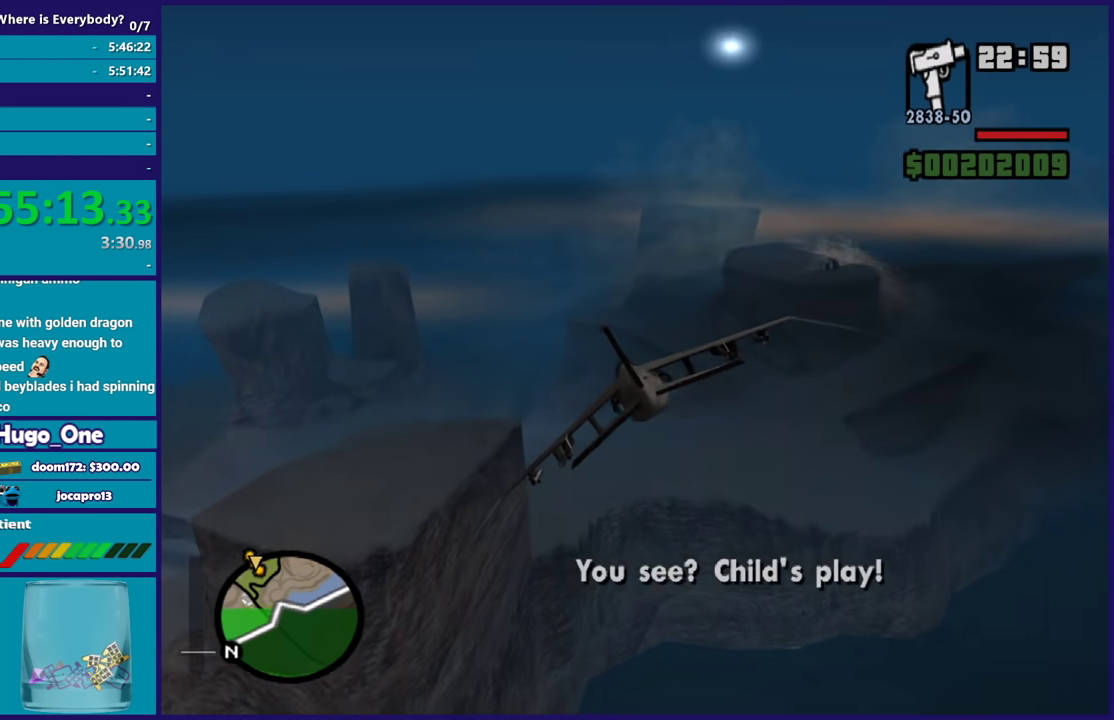
{"buttons": ["R2"], "left_stick": "down", "right_stick": "center", "events": [[367, "left_stick", "down"]]}
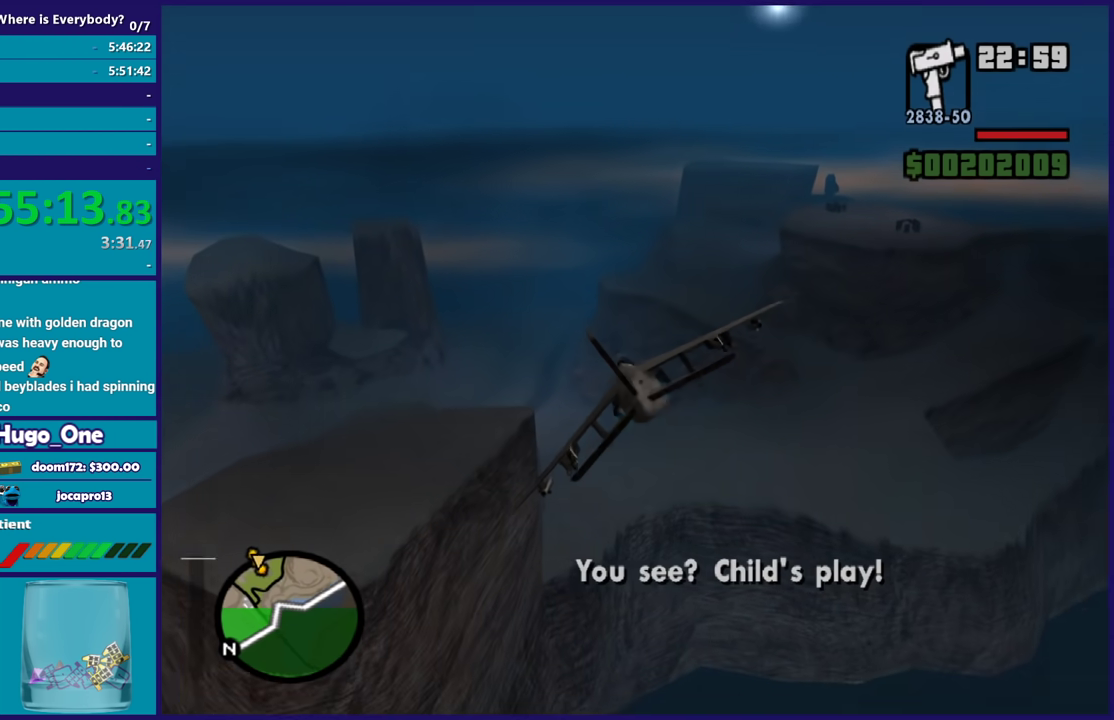
{"buttons": ["R2"], "left_stick": "up-left", "right_stick": "center", "events": [[200, "left_stick", "right"], [400, "left_stick", "up-left"]]}
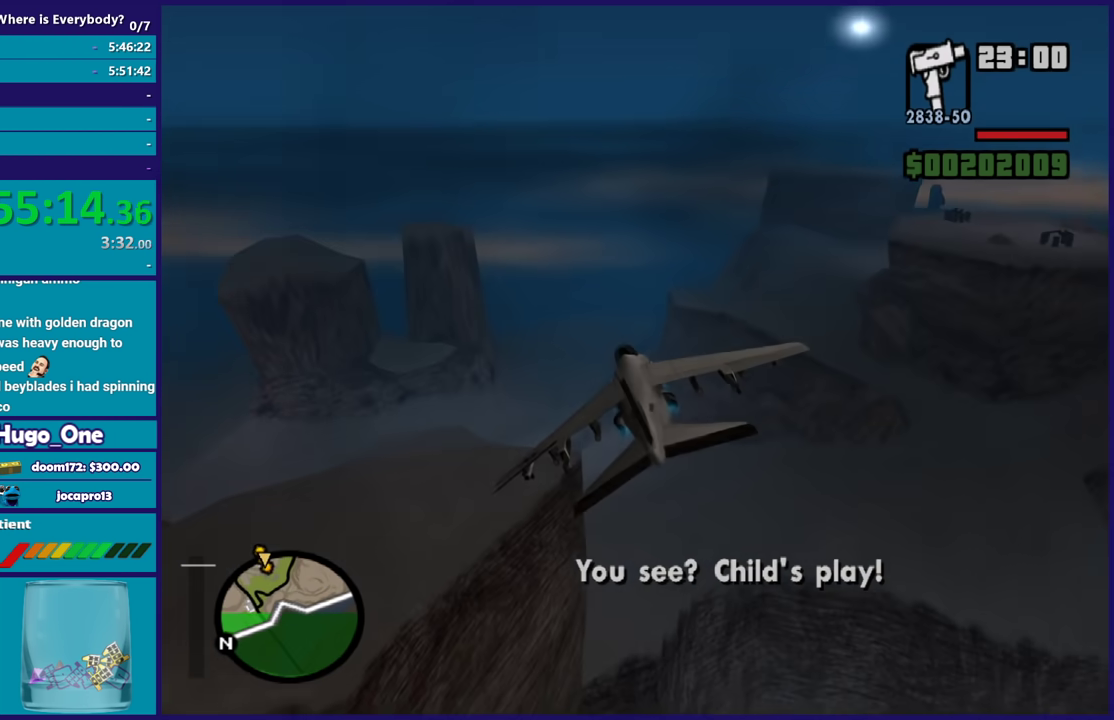
{"buttons": ["R2"], "left_stick": "right", "right_stick": "center", "events": [[134, "left_stick", "right"], [234, "left_stick", "center"], [300, "left_stick", "up"], [434, "left_stick", "right"]]}
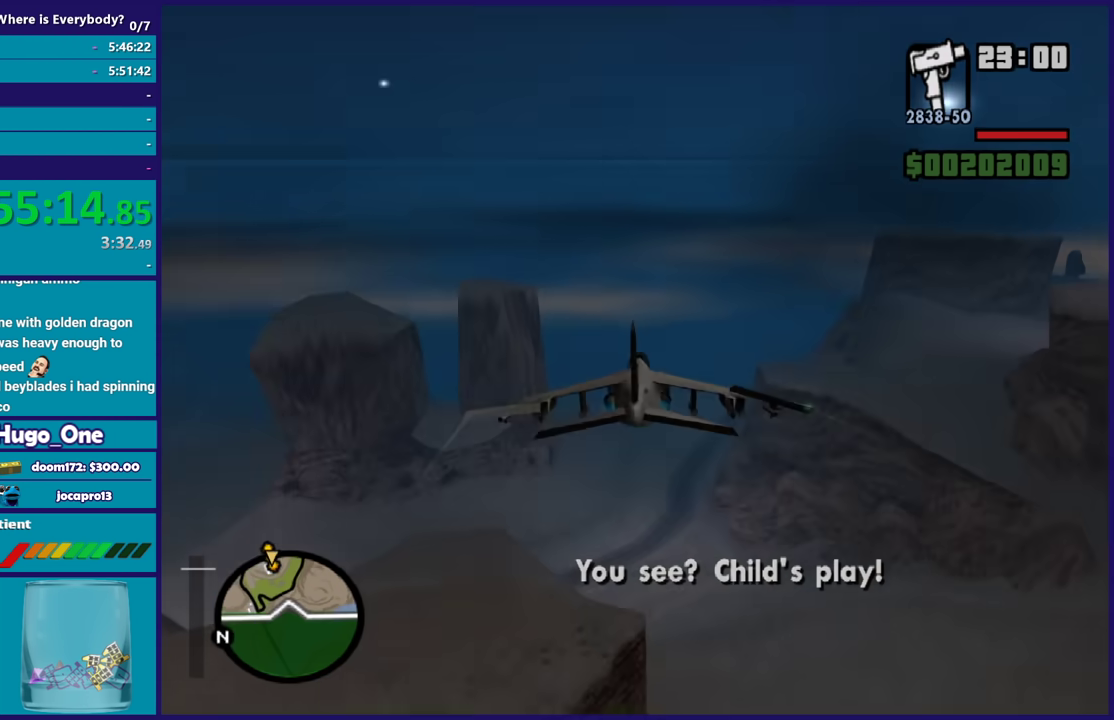
{"buttons": ["R2"], "left_stick": "left", "right_stick": "center", "events": [[66, "left_stick", "center"], [367, "left_stick", "left"]]}
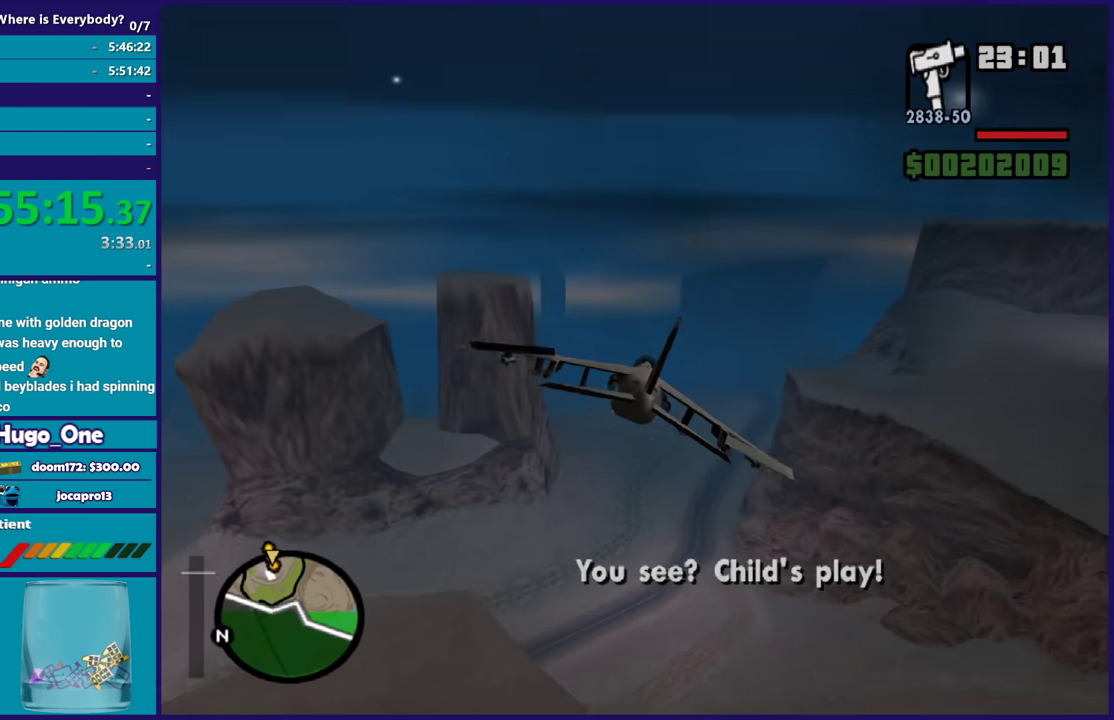
{"buttons": ["R2"], "left_stick": "center", "right_stick": "center", "events": [[167, "left_stick", "center"]]}
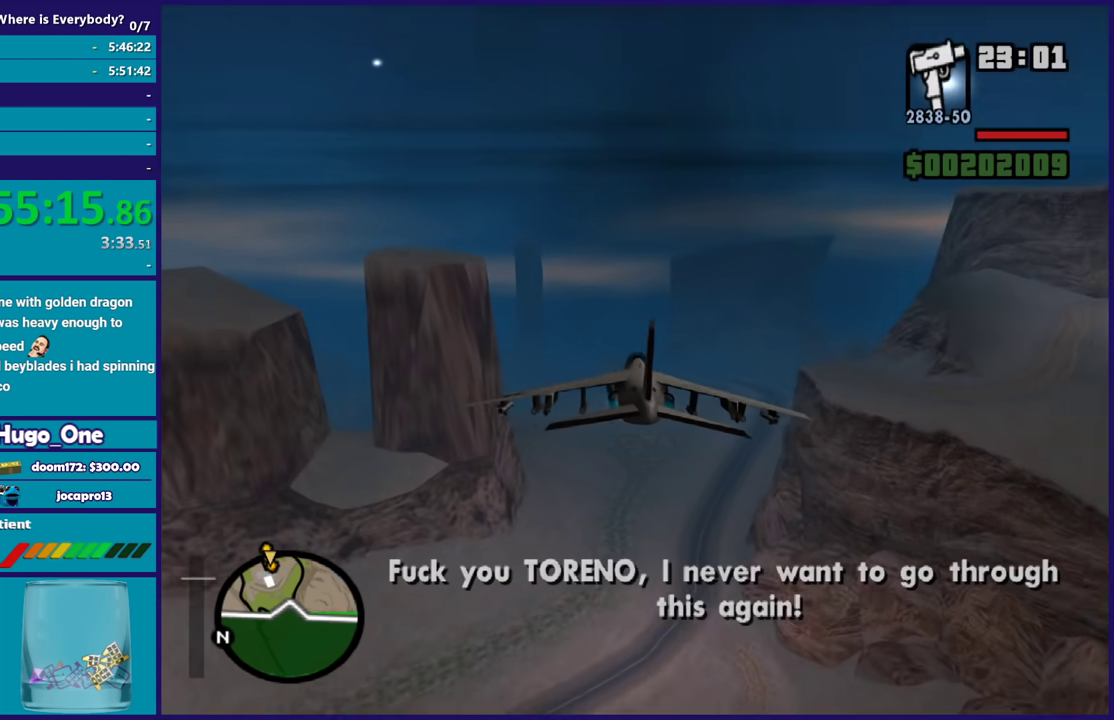
{"buttons": ["R2"], "left_stick": "center", "right_stick": "center", "events": []}
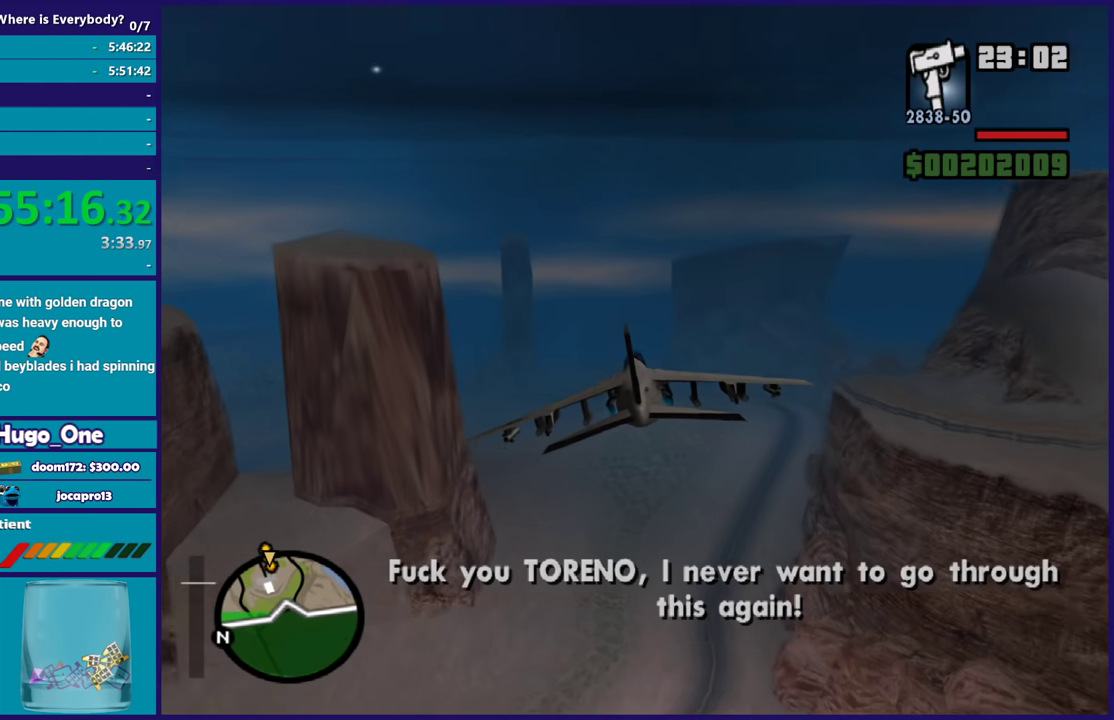
{"buttons": ["R2"], "left_stick": "left", "right_stick": "center", "events": [[267, "left_stick", "left"]]}
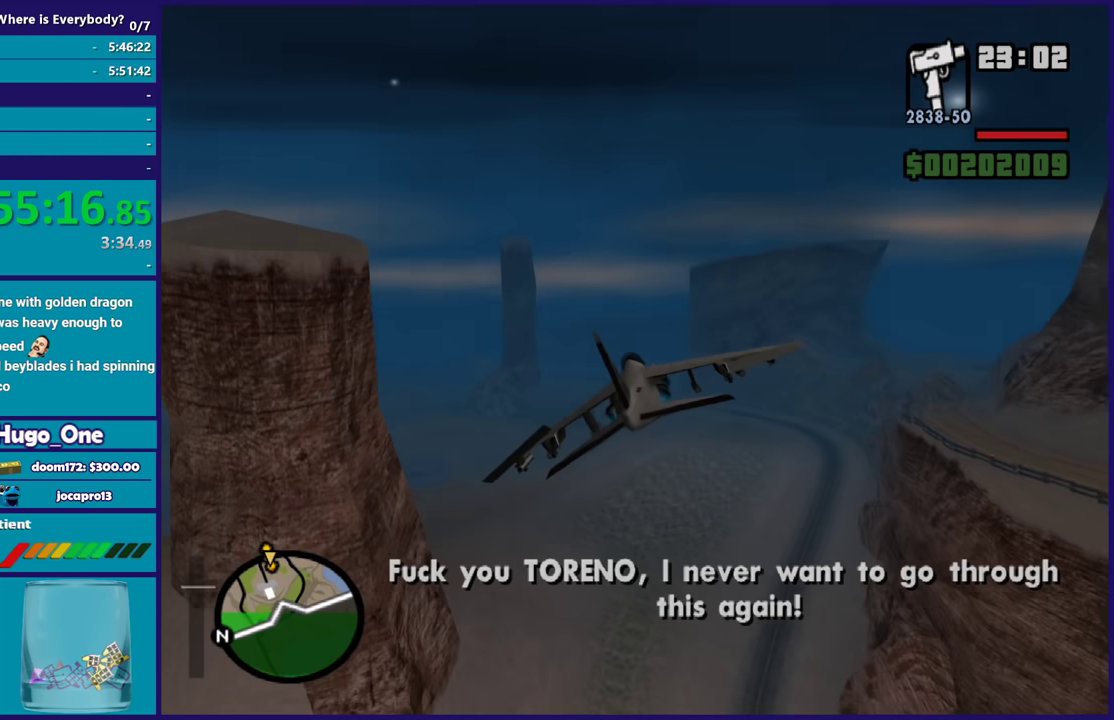
{"buttons": ["R2"], "left_stick": "center", "right_stick": "center", "events": [[133, "left_stick", "center"]]}